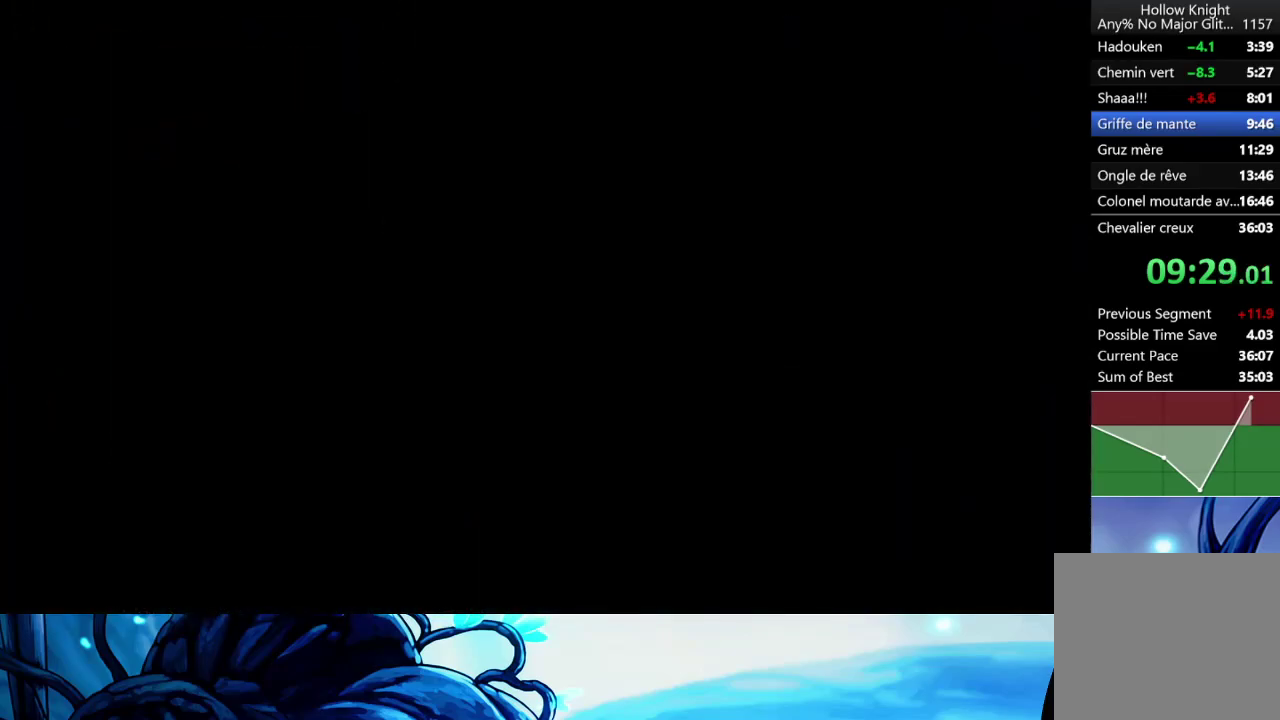
Gameplay with a controller (Xbox layout); each line is a JSON object with the inputs held at the frame after it. "events" lists button and stick changes between this image and that frame as [ms after this image, input, new state], when the widget could be followed in between. Not read: L3 R3.
{"buttons": [], "left_stick": "left", "right_stick": "center", "events": [[100, "left_stick", "left"], [150, "R2", "down"], [283, "R2", "up"], [367, "R2", "down"], [467, "R2", "up"]]}
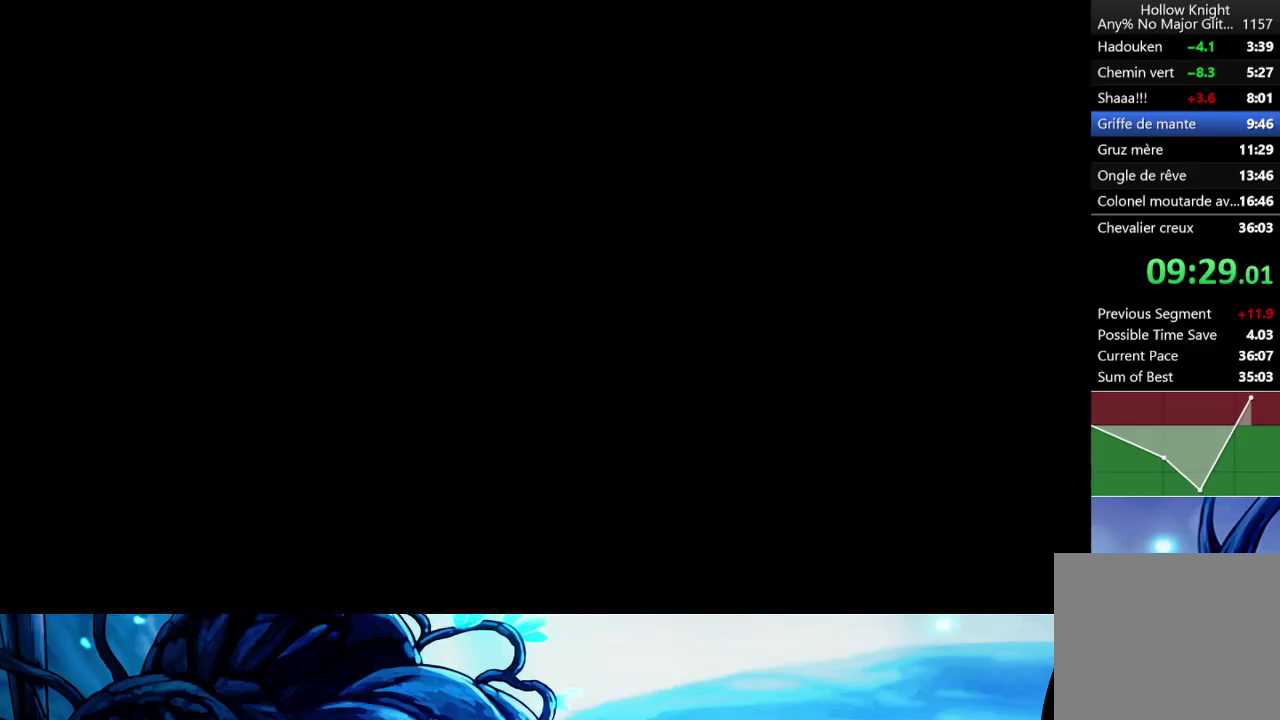
{"buttons": ["R2"], "left_stick": "left", "right_stick": "center", "events": [[33, "R2", "down"], [150, "R2", "up"], [217, "R2", "down"], [333, "R2", "up"], [400, "R2", "down"]]}
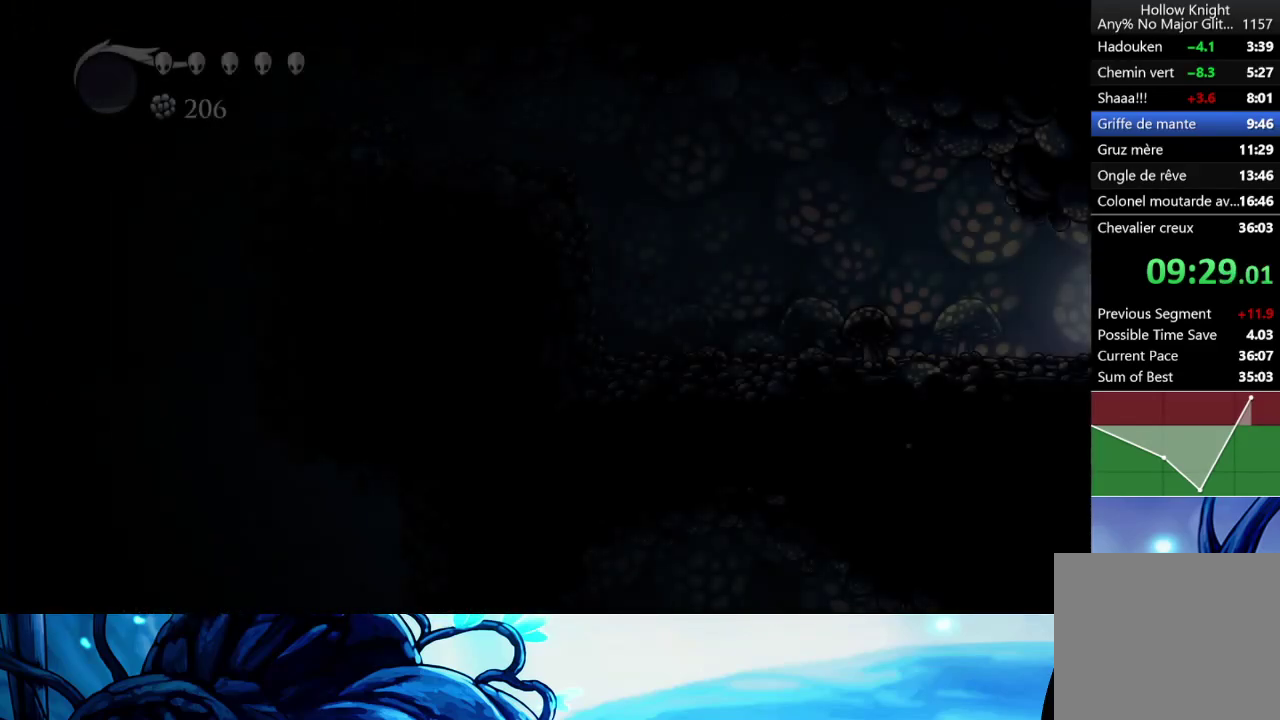
{"buttons": ["R2"], "left_stick": "left", "right_stick": "center", "events": [[17, "R2", "up"], [83, "R2", "down"], [200, "R2", "up"], [267, "R2", "down"], [400, "R2", "up"], [450, "R2", "down"]]}
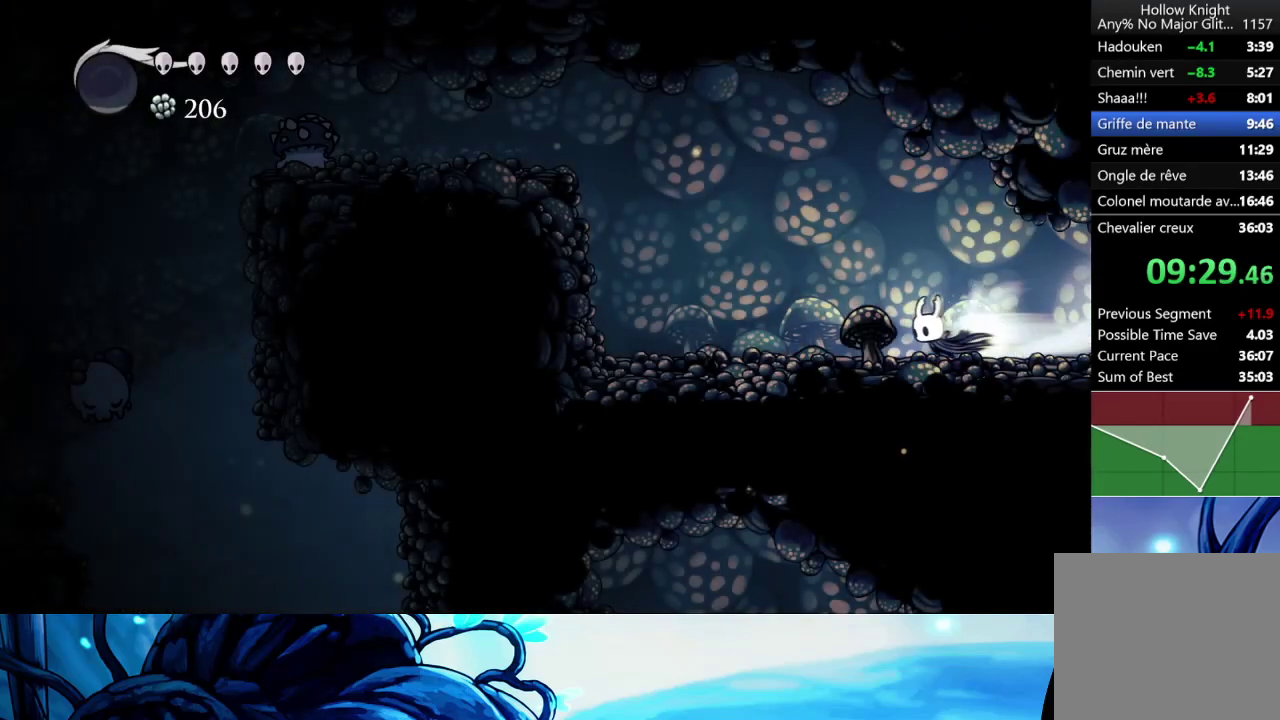
{"buttons": ["A"], "left_stick": "left", "right_stick": "center", "events": [[67, "R2", "up"], [117, "R2", "down"], [233, "R2", "up"], [383, "A", "down"]]}
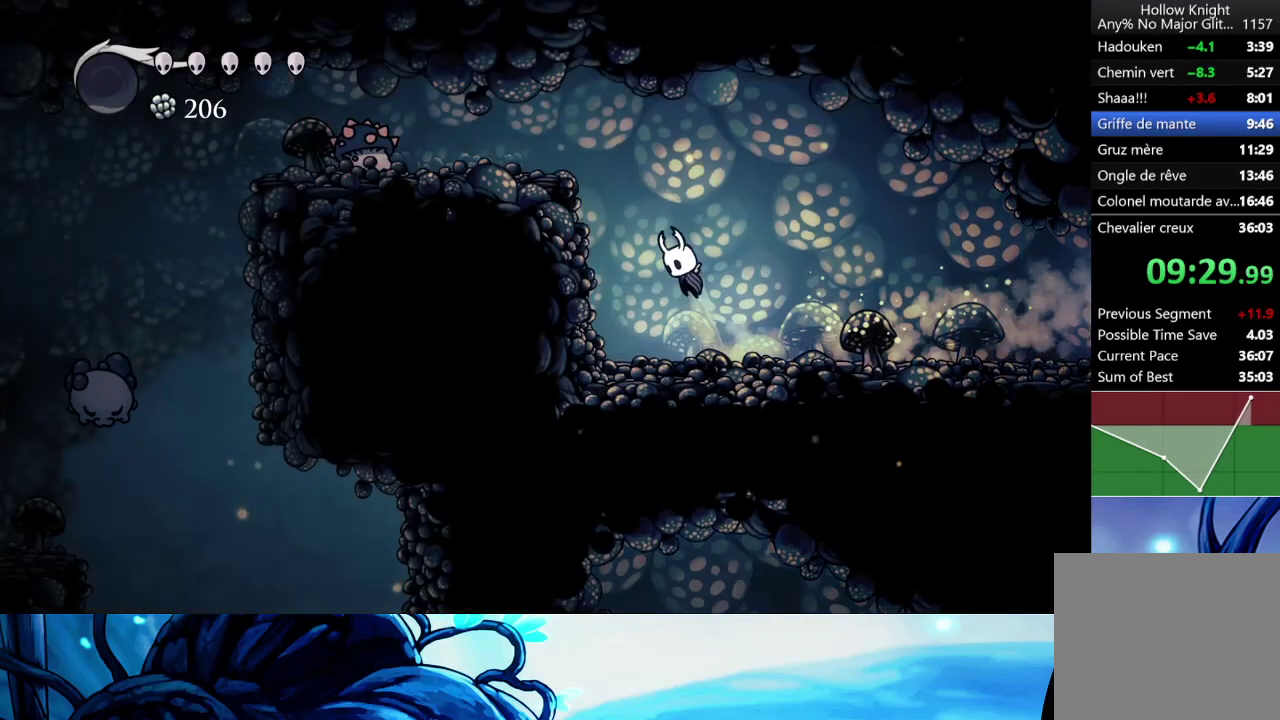
{"buttons": ["A"], "left_stick": "down-left", "right_stick": "center", "events": [[300, "A", "up"], [367, "left_stick", "down-left"], [450, "A", "down"]]}
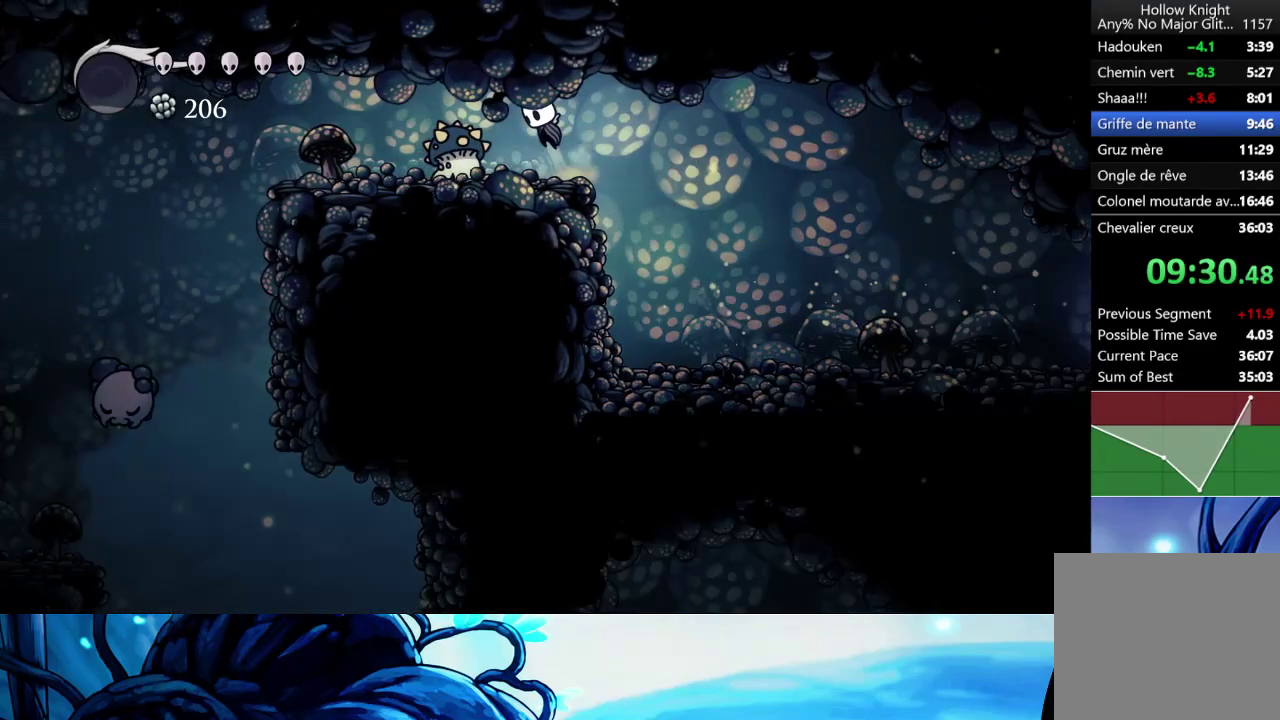
{"buttons": [], "left_stick": "down-left", "right_stick": "center", "events": [[50, "A", "up"], [50, "X", "down"], [133, "R2", "down"], [233, "X", "up"], [267, "R2", "up"]]}
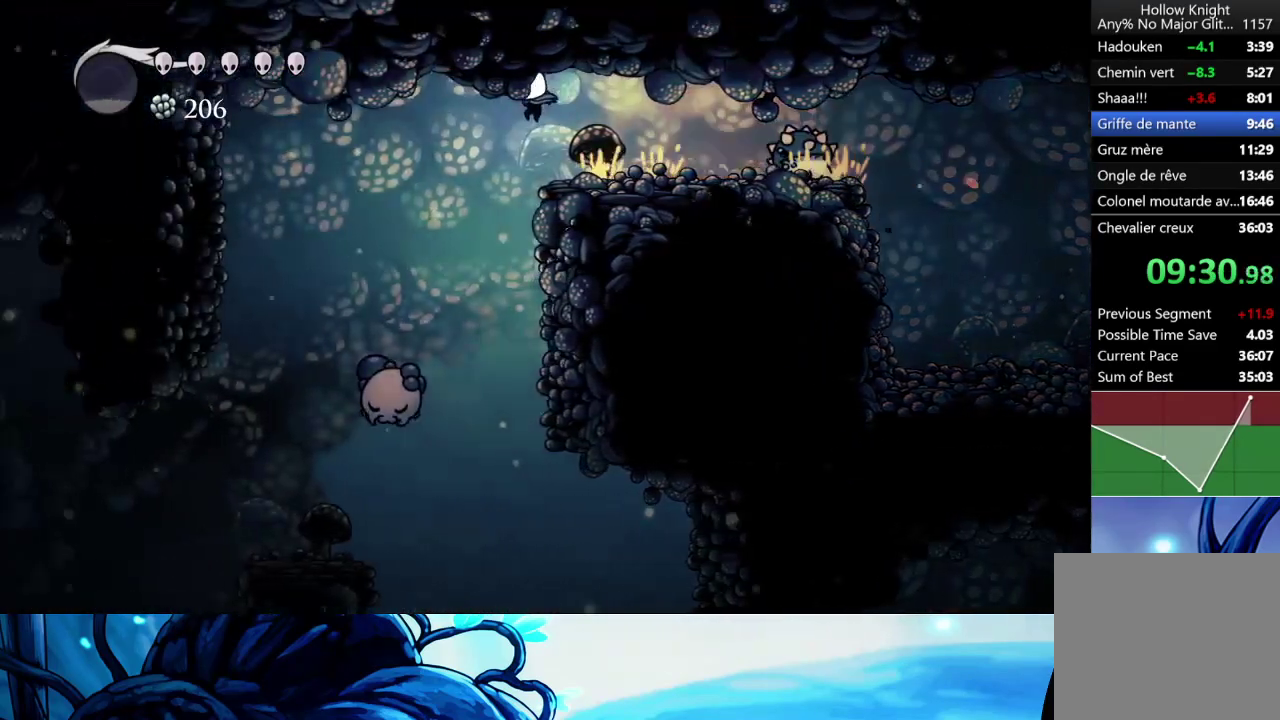
{"buttons": [], "left_stick": "up-left", "right_stick": "center", "events": [[150, "left_stick", "center"], [417, "left_stick", "up-left"]]}
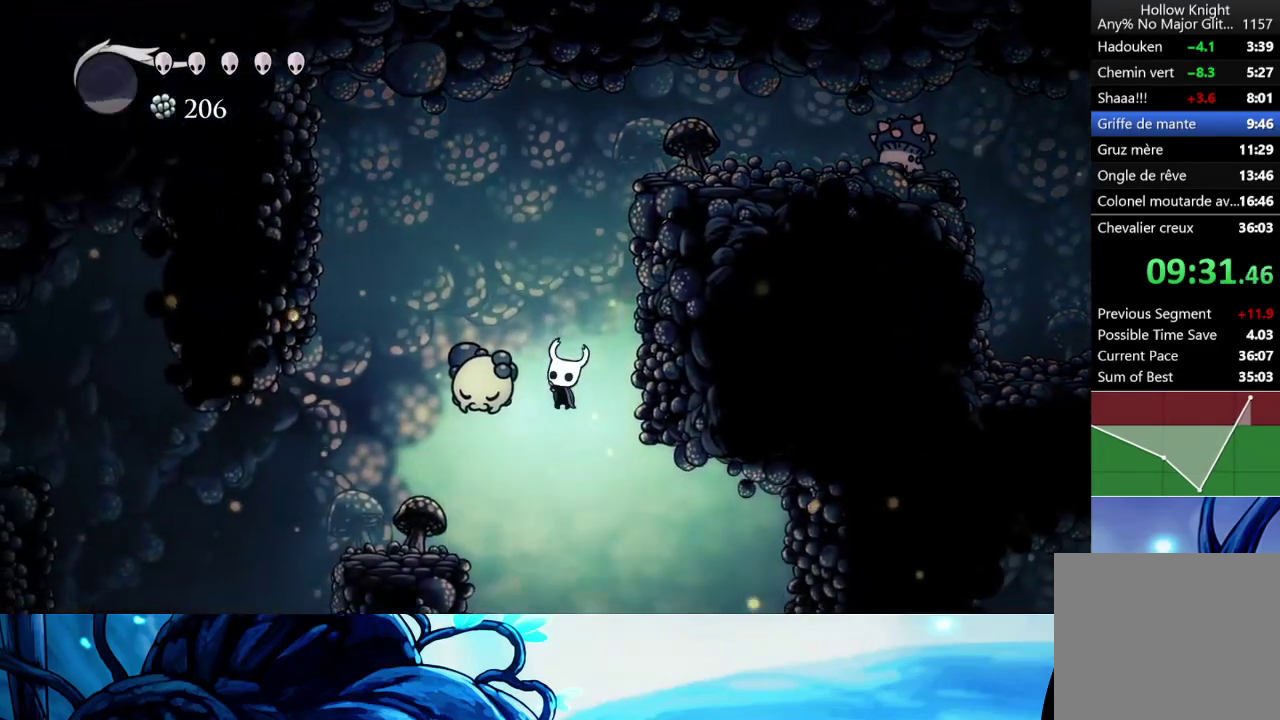
{"buttons": ["SELECT"], "left_stick": "center", "right_stick": "center", "events": [[17, "X", "down"], [100, "X", "up"], [383, "SELECT", "down"], [467, "left_stick", "center"]]}
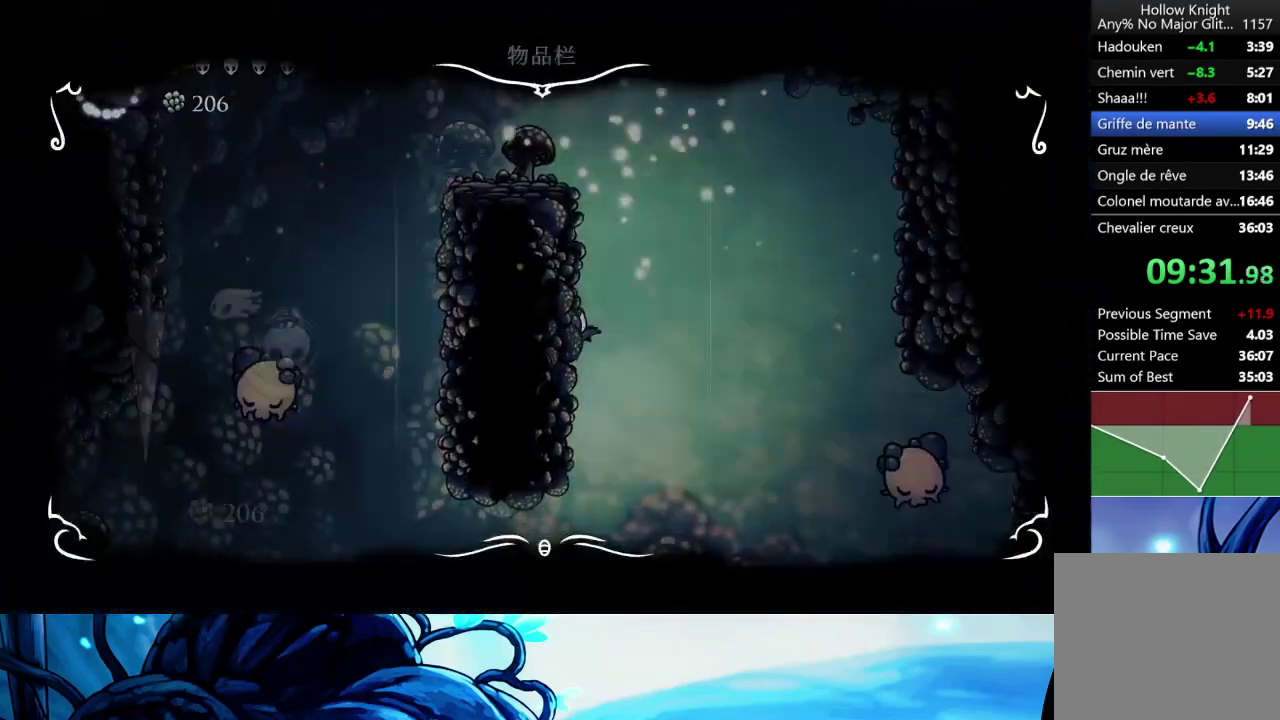
{"buttons": [], "left_stick": "center", "right_stick": "center", "events": [[50, "SELECT", "up"]]}
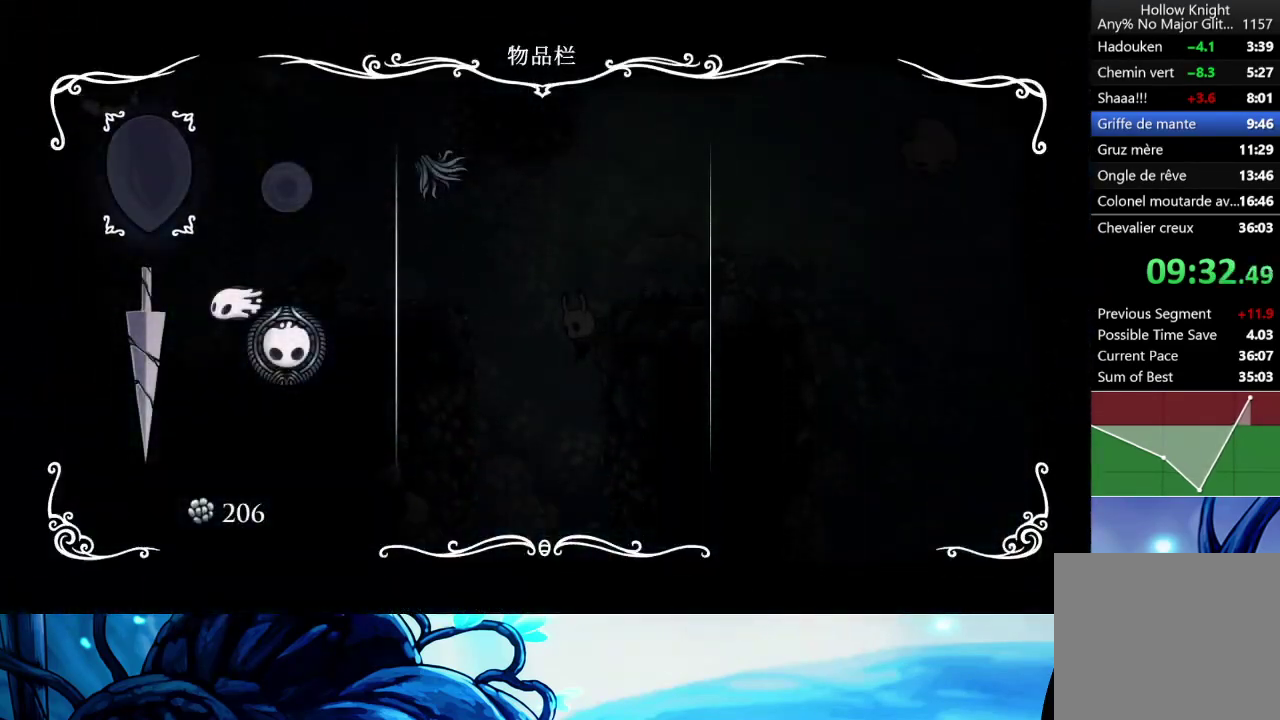
{"buttons": ["R2"], "left_stick": "left", "right_stick": "center", "events": [[167, "SELECT", "down"], [233, "SELECT", "up"], [250, "left_stick", "left"], [450, "R2", "down"]]}
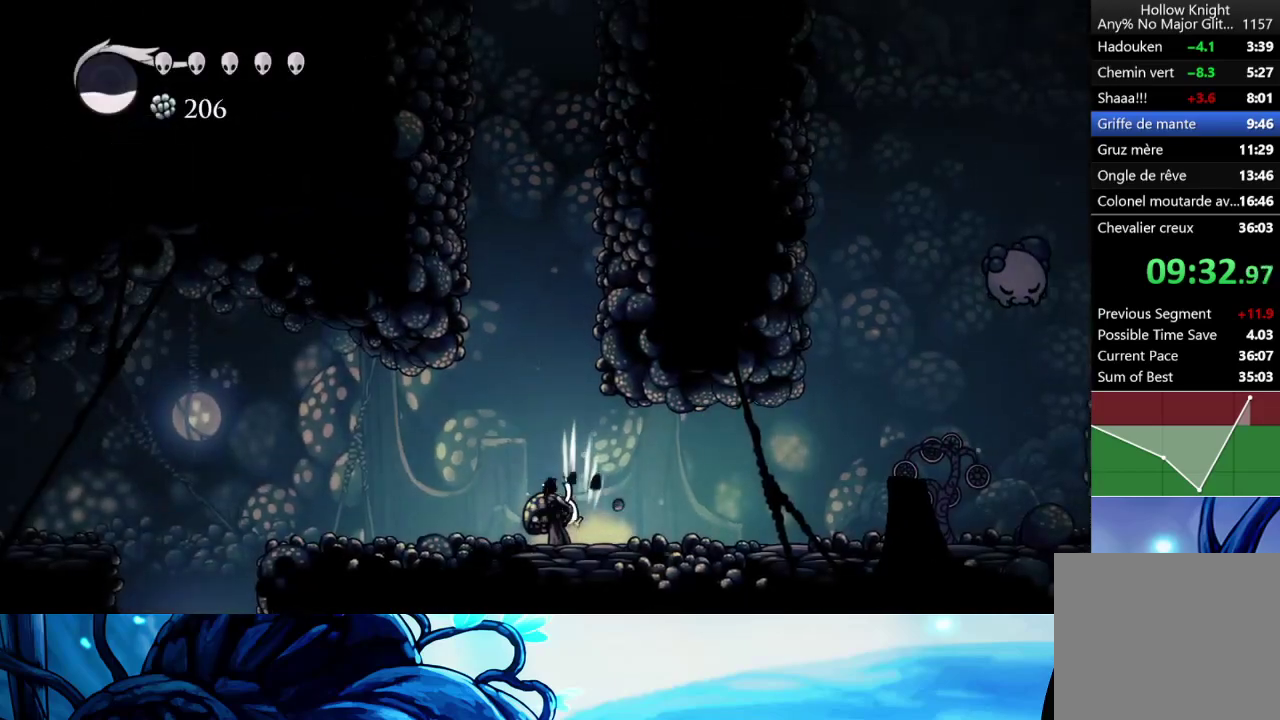
{"buttons": [], "left_stick": "left", "right_stick": "center", "events": [[50, "R2", "up"], [117, "R2", "down"], [200, "R2", "up"], [400, "A", "down"], [483, "A", "up"]]}
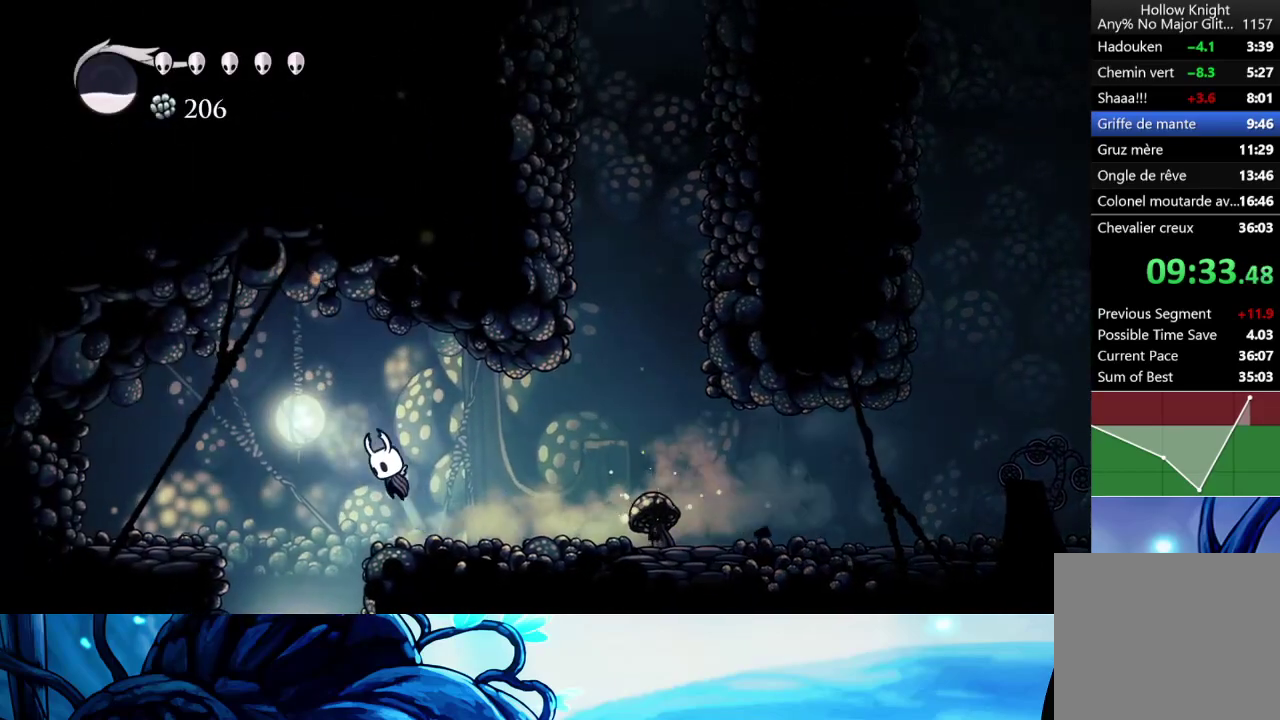
{"buttons": [], "left_stick": "center", "right_stick": "center", "events": [[267, "left_stick", "center"]]}
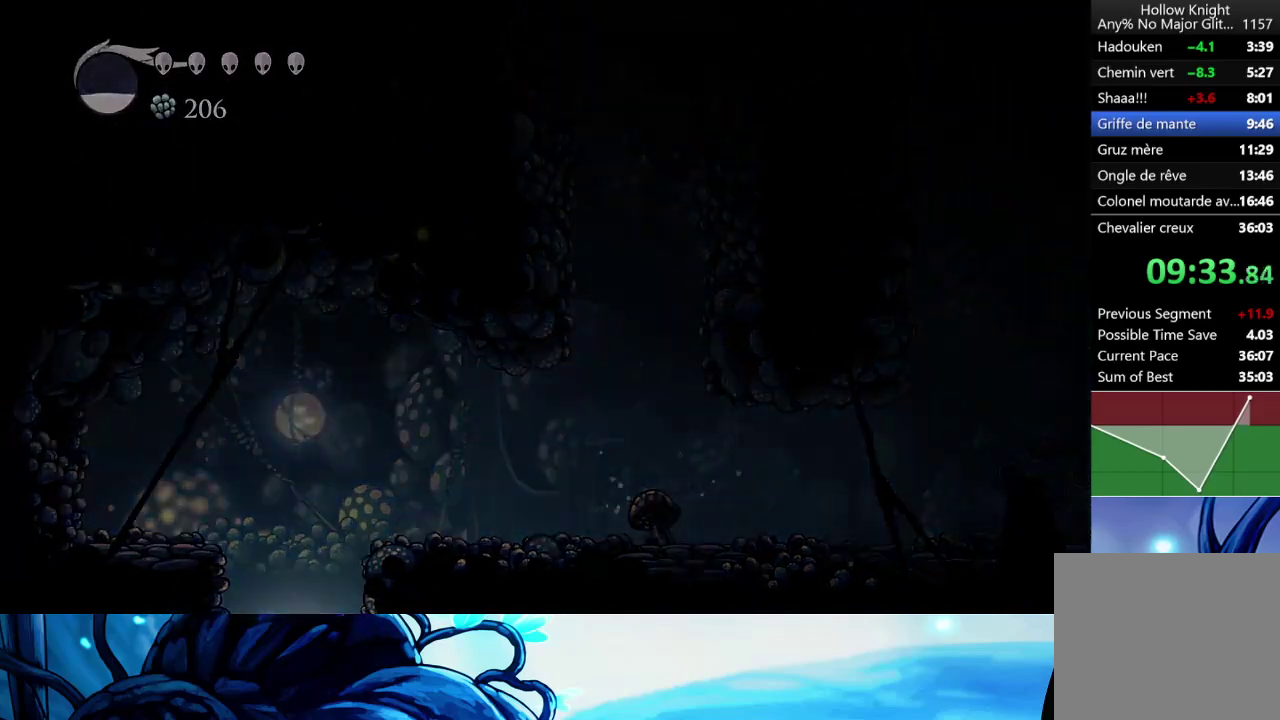
{"buttons": [], "left_stick": "center", "right_stick": "center", "events": []}
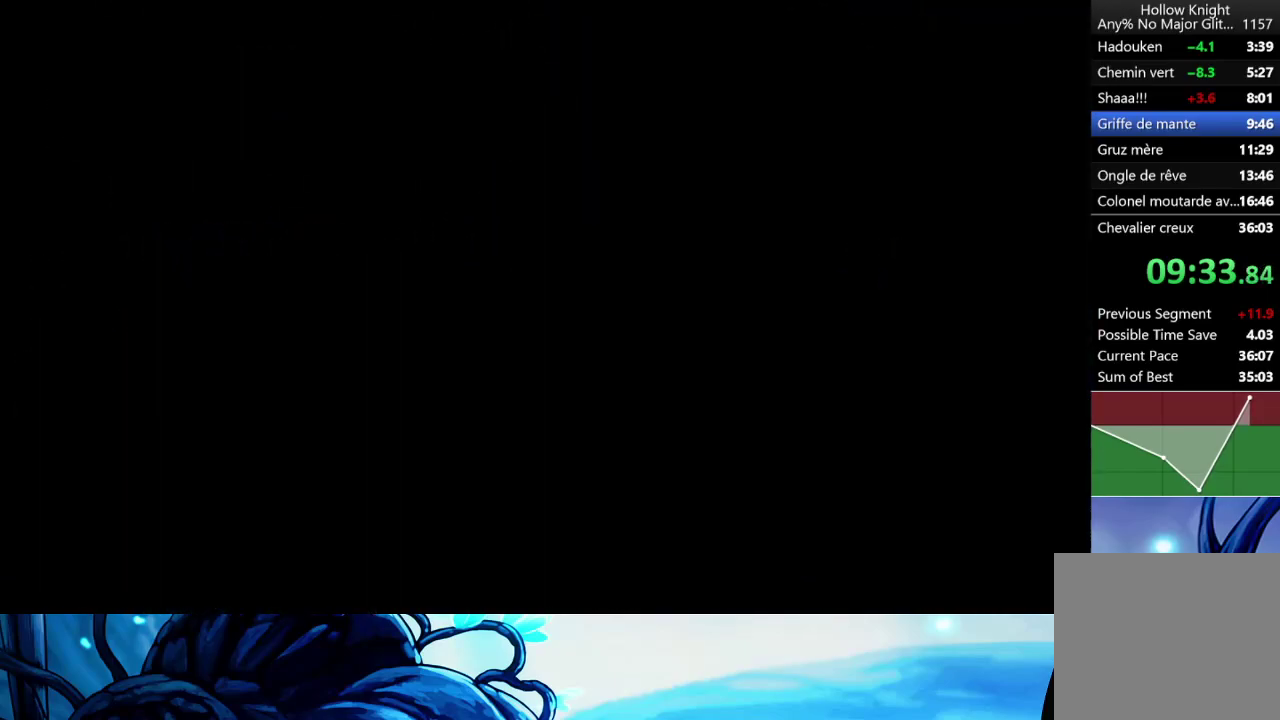
{"buttons": [], "left_stick": "left", "right_stick": "center", "events": [[100, "left_stick", "left"]]}
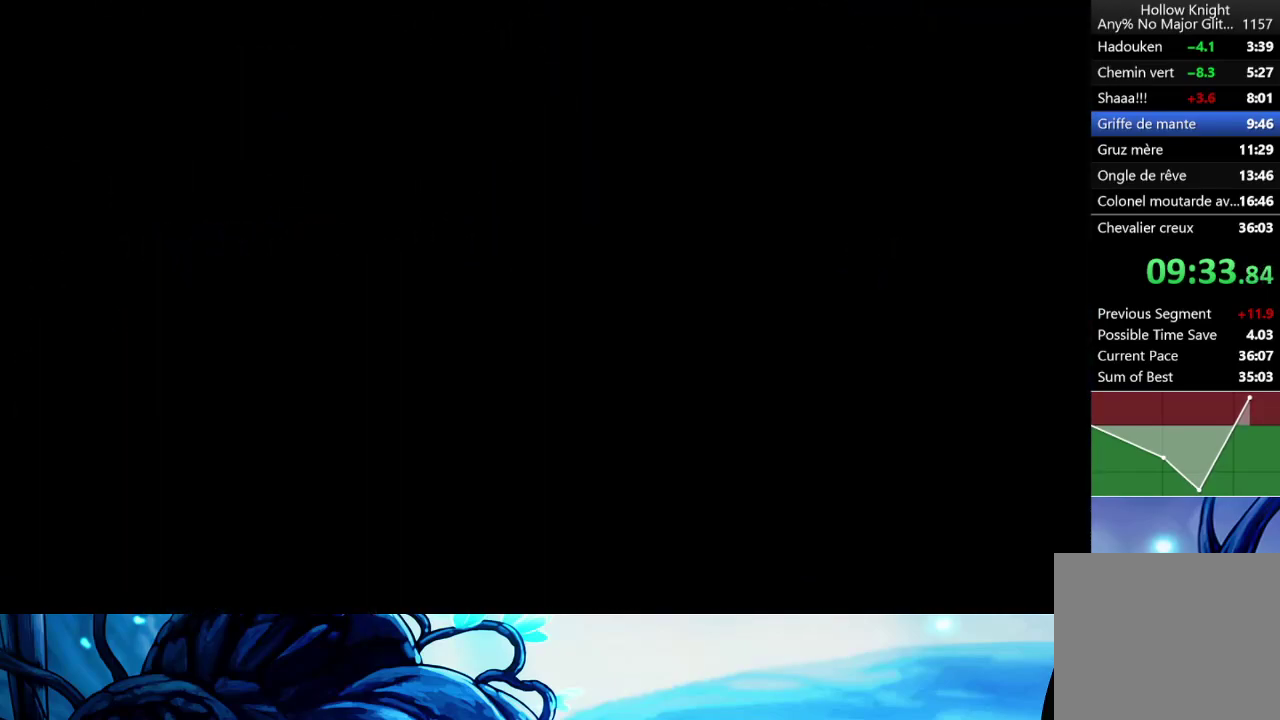
{"buttons": [], "left_stick": "left", "right_stick": "center", "events": []}
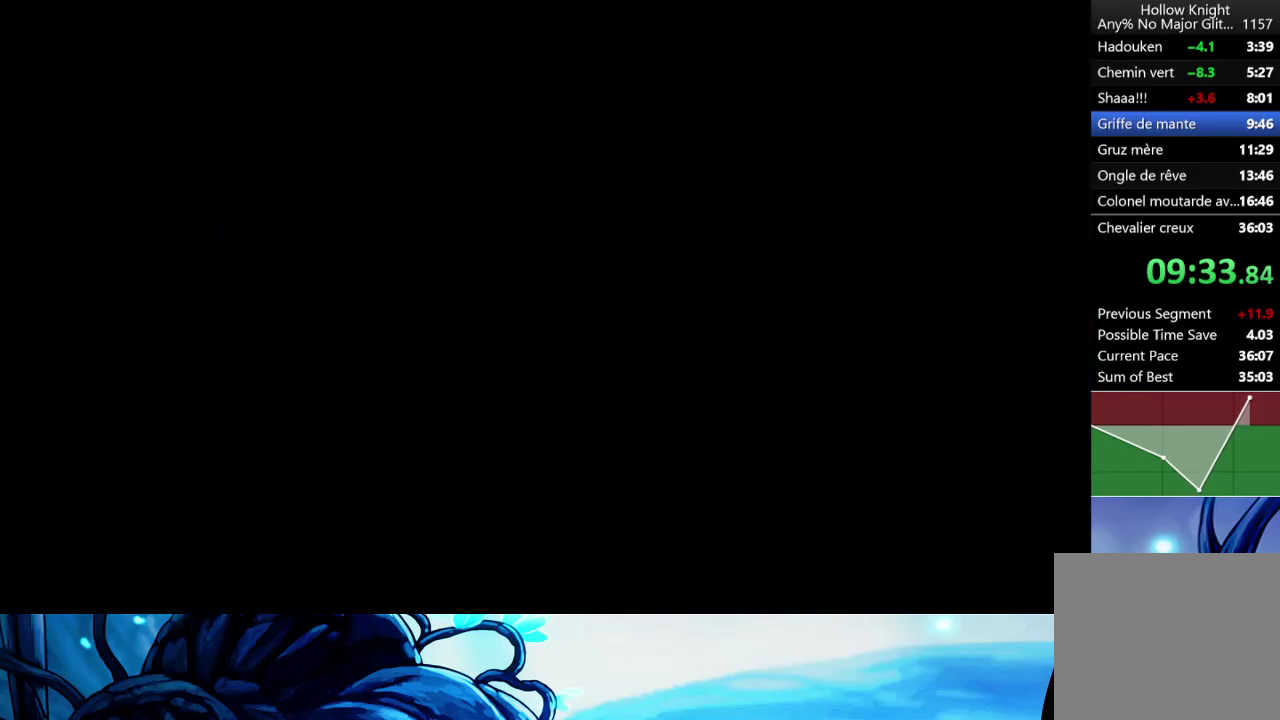
{"buttons": [], "left_stick": "left", "right_stick": "center", "events": []}
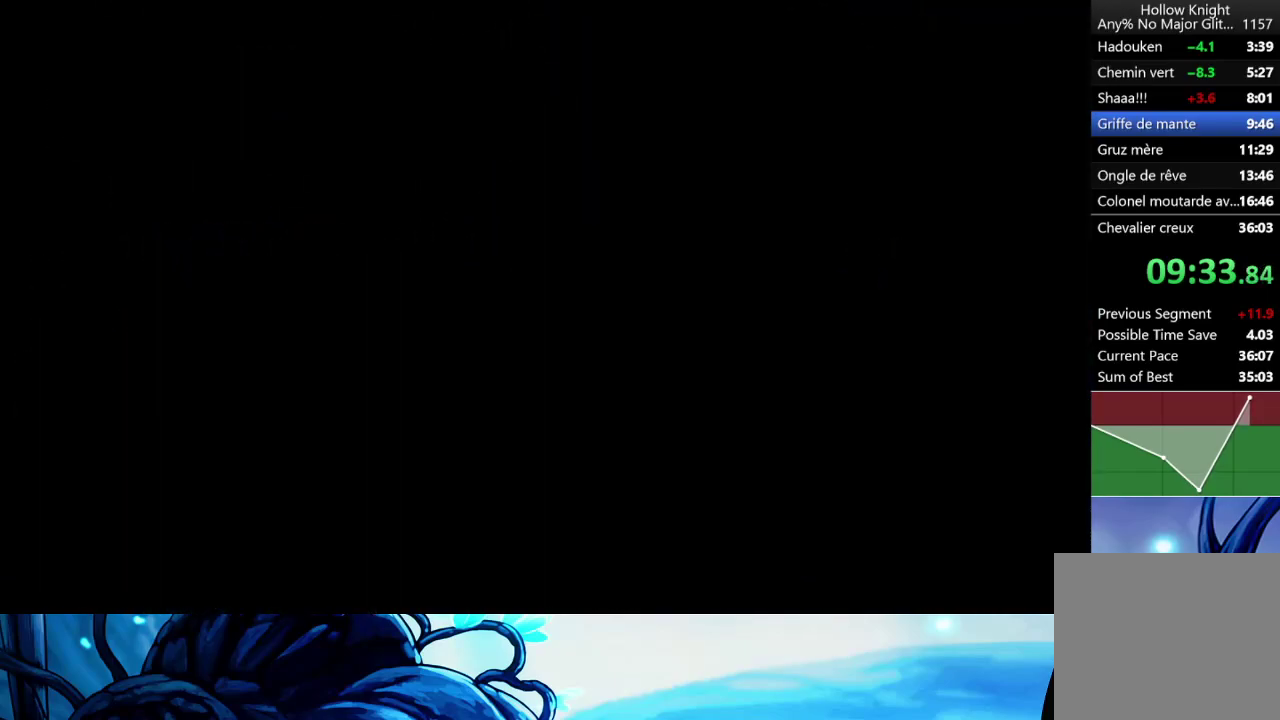
{"buttons": [], "left_stick": "left", "right_stick": "center", "events": []}
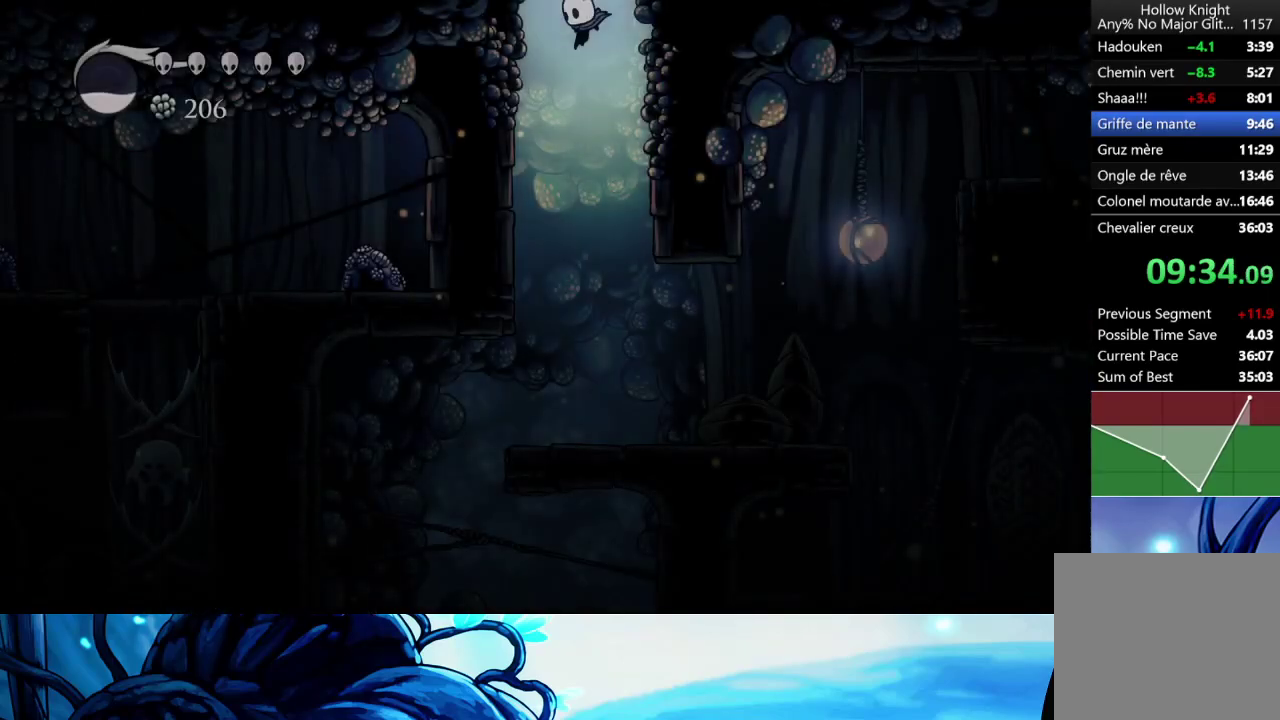
{"buttons": [], "left_stick": "left", "right_stick": "center", "events": []}
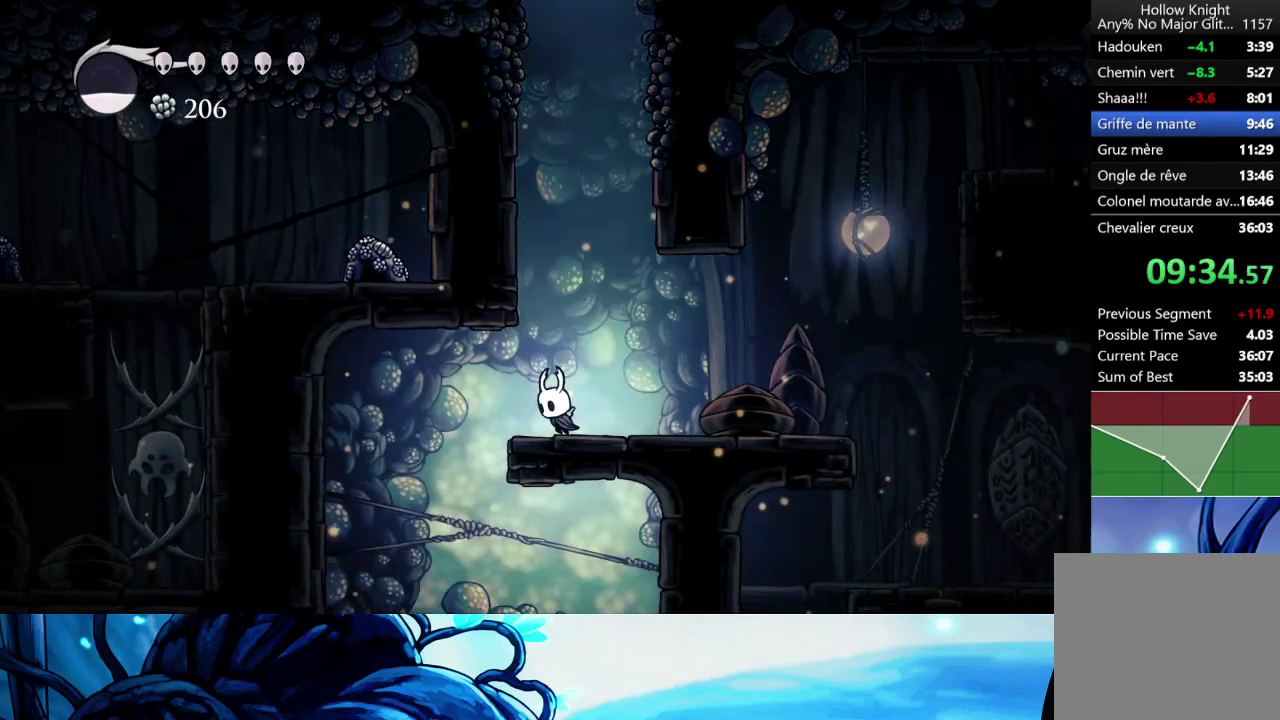
{"buttons": [], "left_stick": "right", "right_stick": "center", "events": [[17, "A", "down"], [100, "A", "up"], [367, "left_stick", "right"]]}
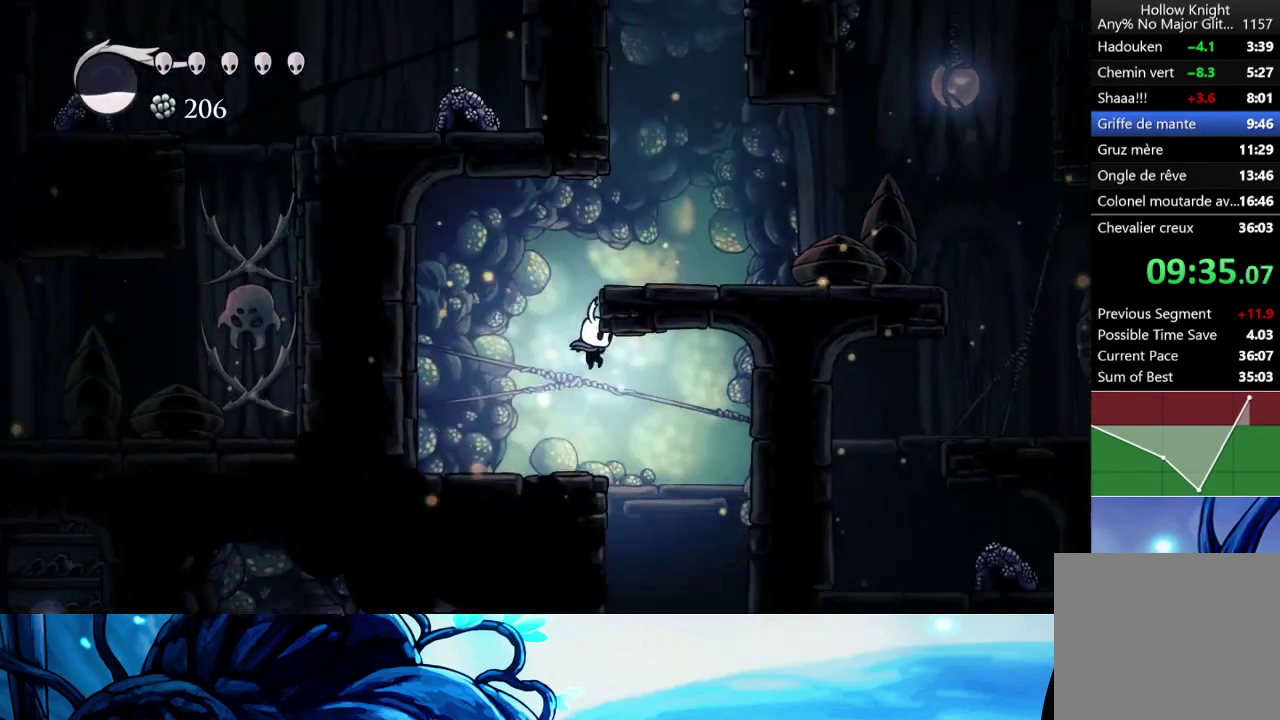
{"buttons": [], "left_stick": "left", "right_stick": "center", "events": [[167, "left_stick", "left"]]}
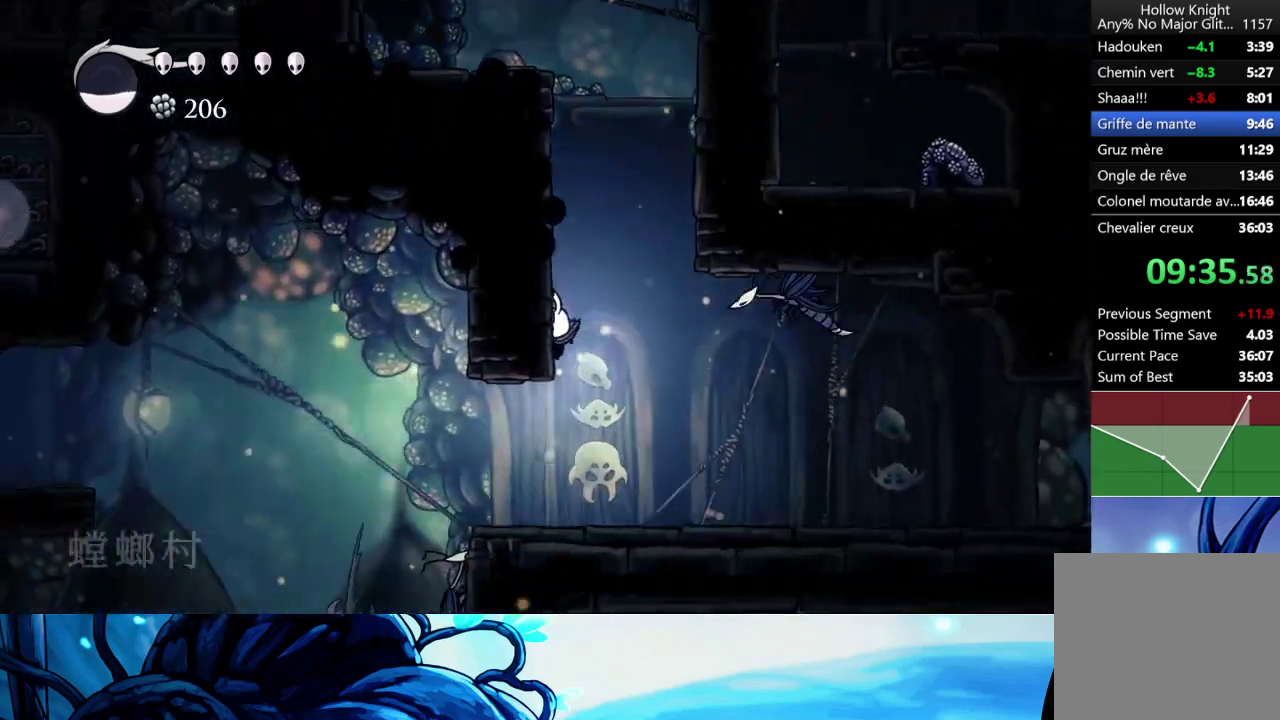
{"buttons": [], "left_stick": "left", "right_stick": "center", "events": [[33, "R2", "down"], [217, "R2", "up"]]}
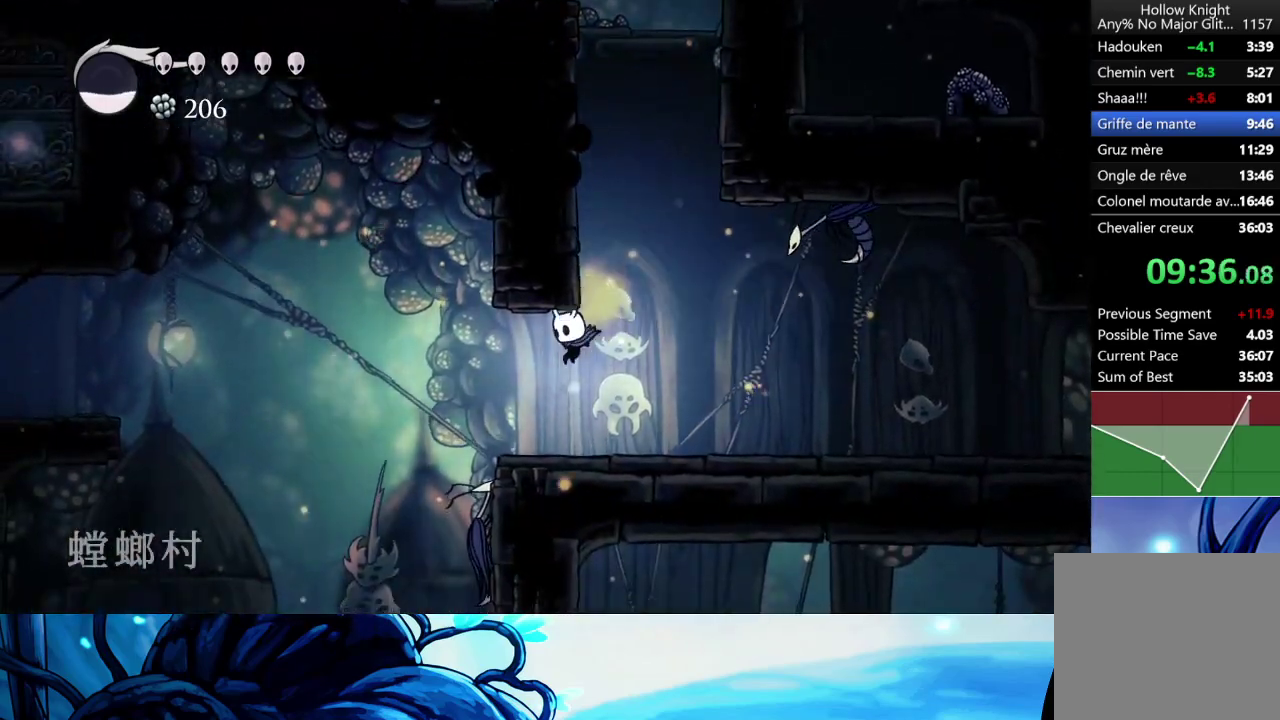
{"buttons": [], "left_stick": "left", "right_stick": "center", "events": [[233, "R2", "down"], [367, "R2", "up"]]}
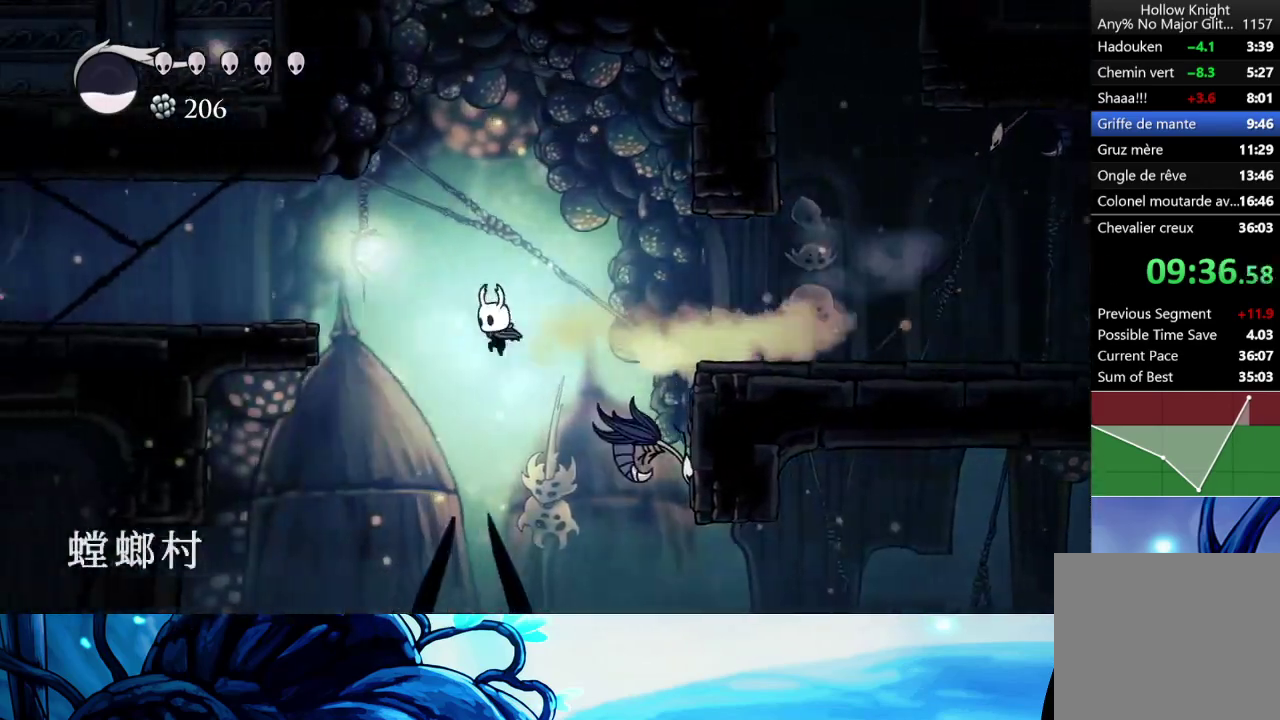
{"buttons": [], "left_stick": "left", "right_stick": "center", "events": []}
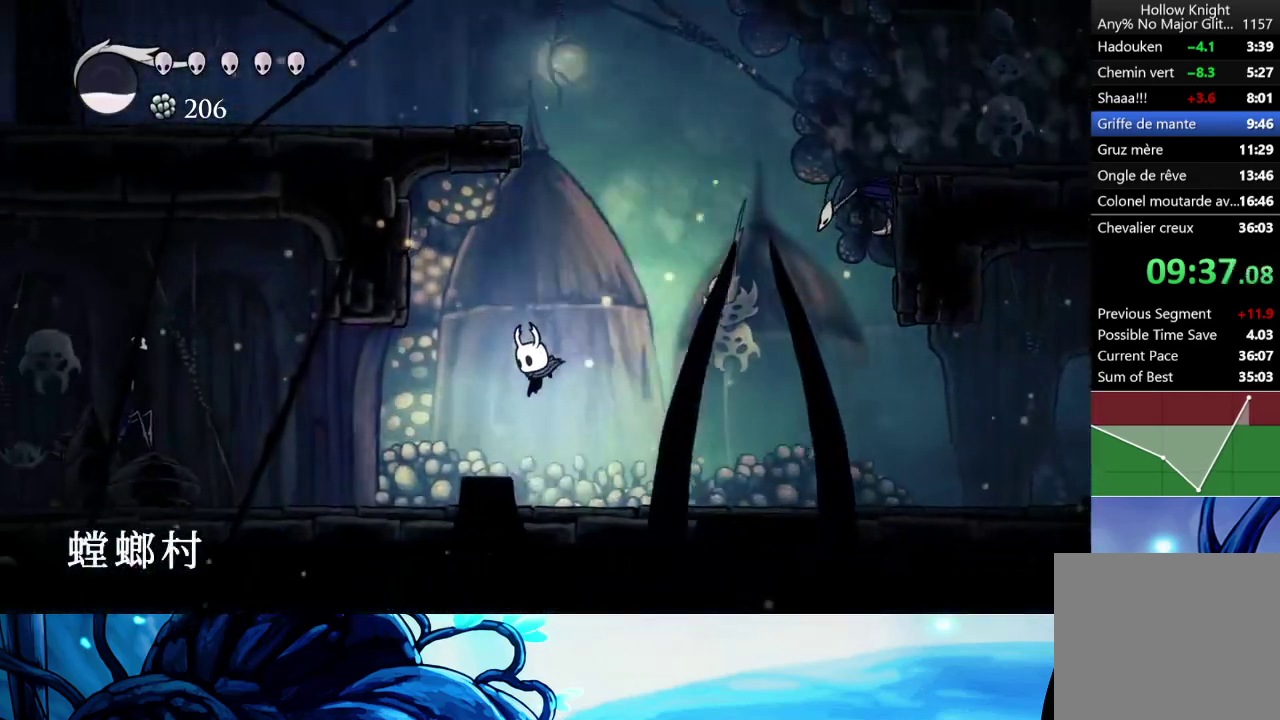
{"buttons": [], "left_stick": "left", "right_stick": "center", "events": [[200, "R1", "down"], [300, "R1", "up"]]}
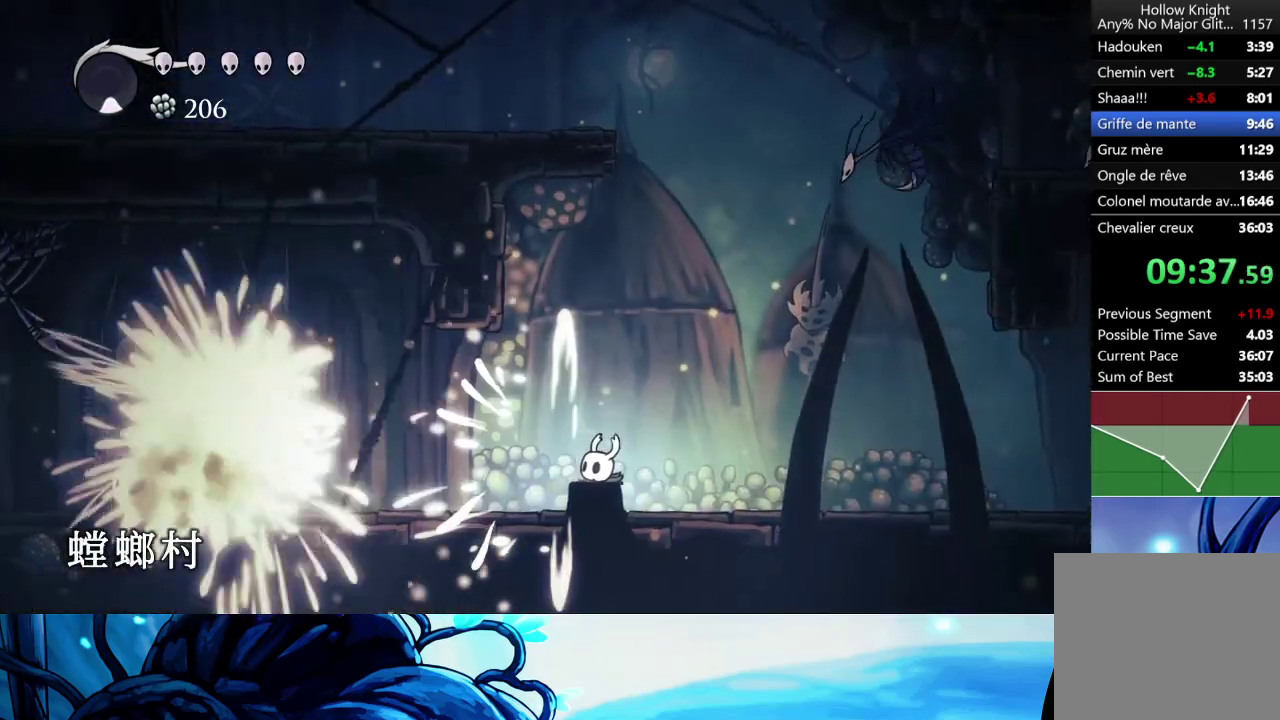
{"buttons": [], "left_stick": "up-left", "right_stick": "center", "events": [[133, "R2", "down"], [267, "R2", "up"], [483, "left_stick", "up-left"]]}
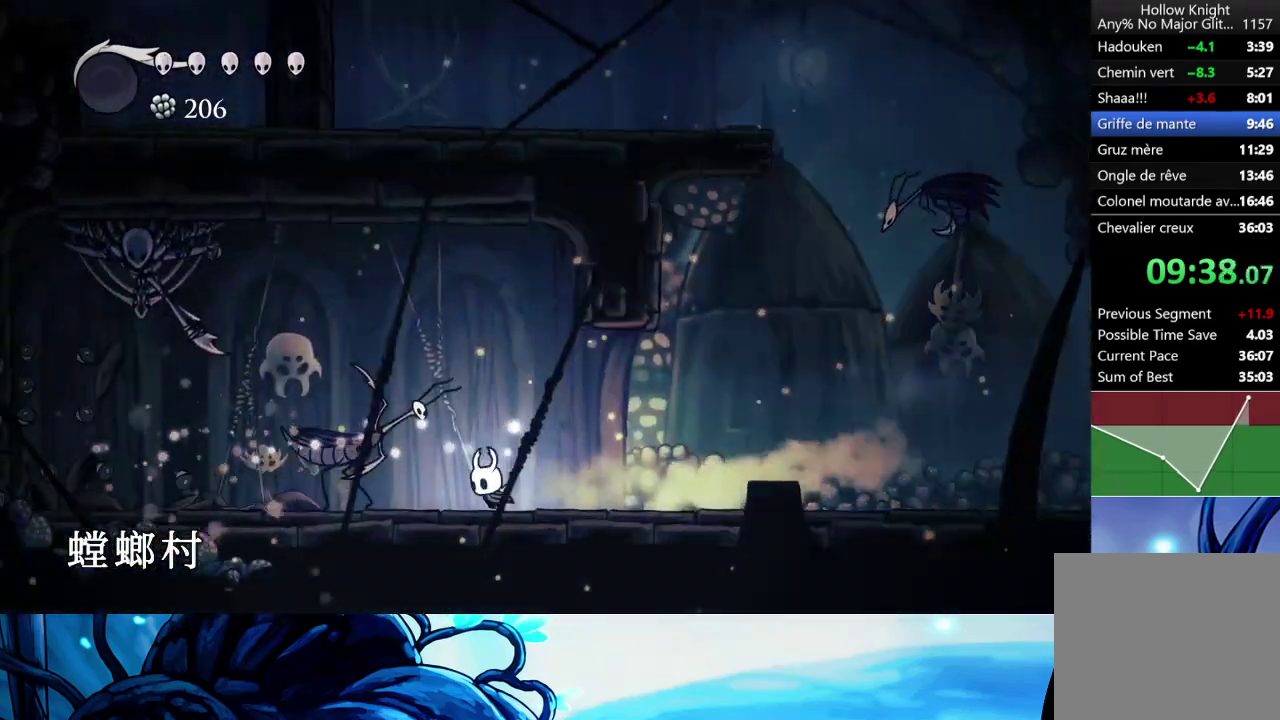
{"buttons": [], "left_stick": "left", "right_stick": "center", "events": [[33, "X", "down"], [100, "X", "up"], [133, "left_stick", "left"], [183, "A", "down"], [467, "A", "up"]]}
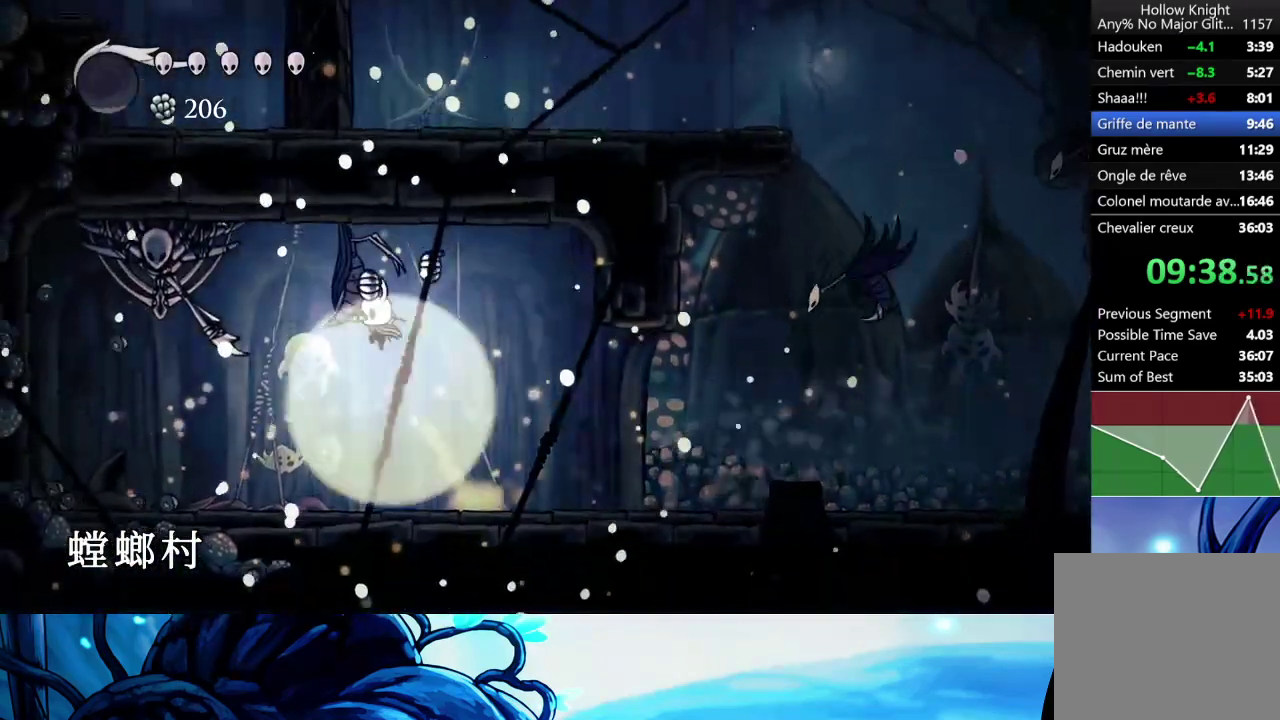
{"buttons": [], "left_stick": "right", "right_stick": "center", "events": [[133, "X", "down"], [183, "left_stick", "right"], [217, "X", "up"], [283, "R2", "down"], [450, "R2", "up"]]}
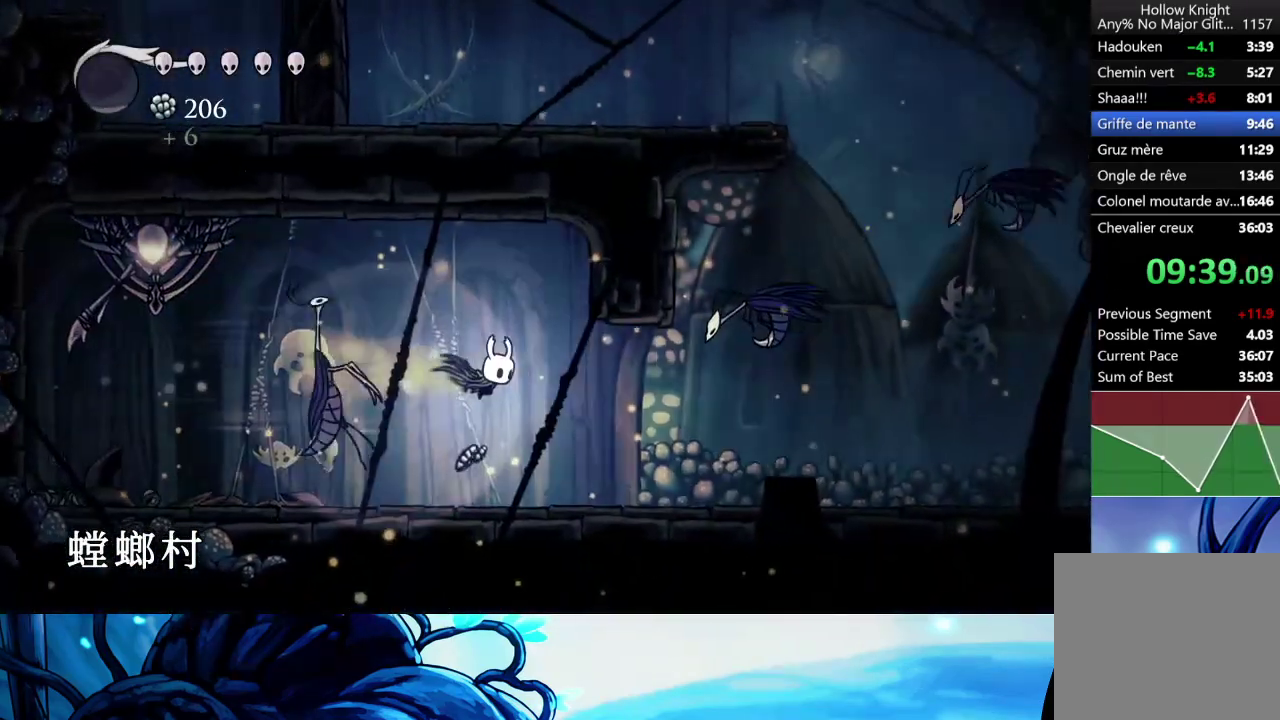
{"buttons": ["R2"], "left_stick": "right", "right_stick": "center", "events": [[433, "R2", "down"]]}